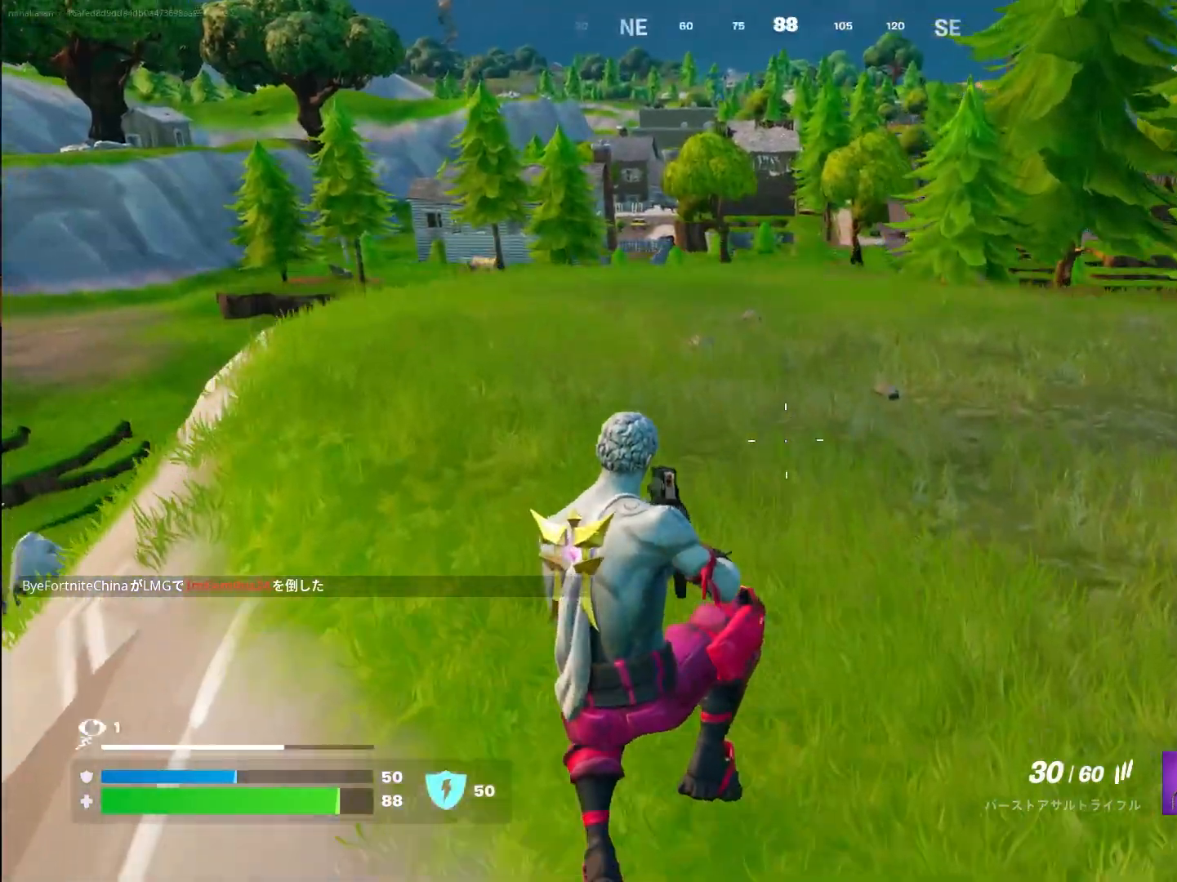
Gameplay with a controller (PlayStation layout); each line is a JSON object with the inputs held at the frame after it. "events" lists button and stick changes between this image and that frame as [ms after this image, input, new state], when the widget could be followed in between.
{"buttons": [], "left_stick": "down-left", "right_stick": "down-right", "events": [[67, "left_stick", "up"], [100, "right_stick", "right"], [317, "left_stick", "down-left"], [433, "right_stick", "down-right"]]}
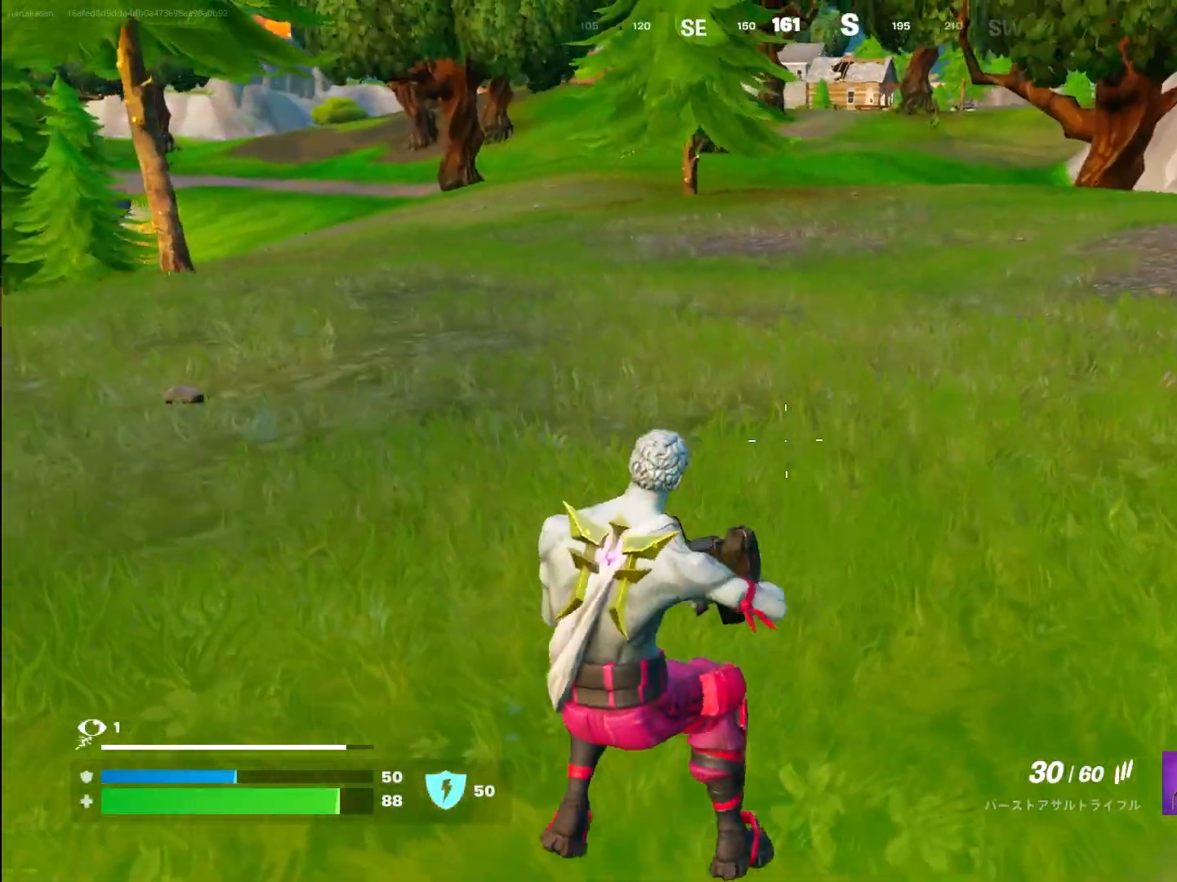
{"buttons": ["TRIANGLE"], "left_stick": "down-left", "right_stick": "right", "events": [[100, "right_stick", "center"], [400, "right_stick", "right"], [433, "TRIANGLE", "down"]]}
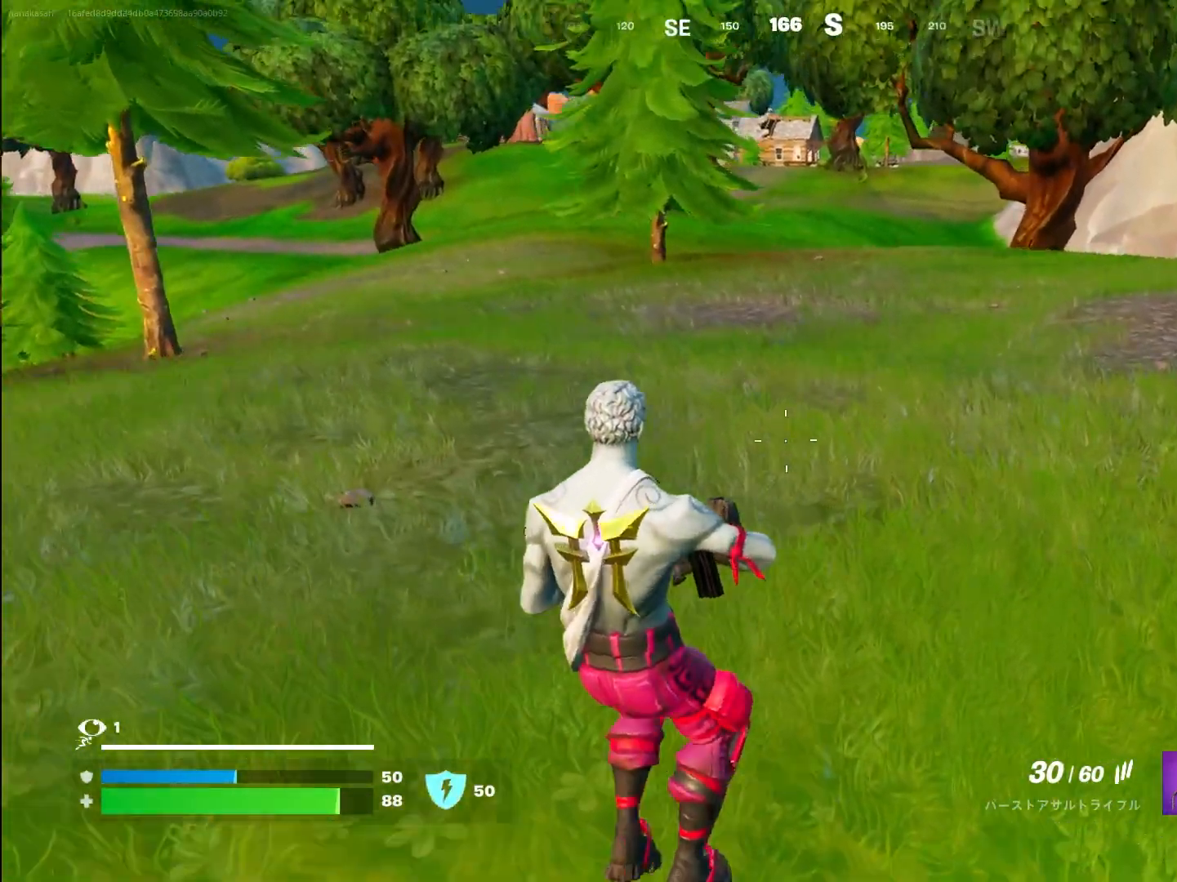
{"buttons": [], "left_stick": "down-left", "right_stick": "center", "events": [[50, "TRIANGLE", "up"], [217, "right_stick", "center"]]}
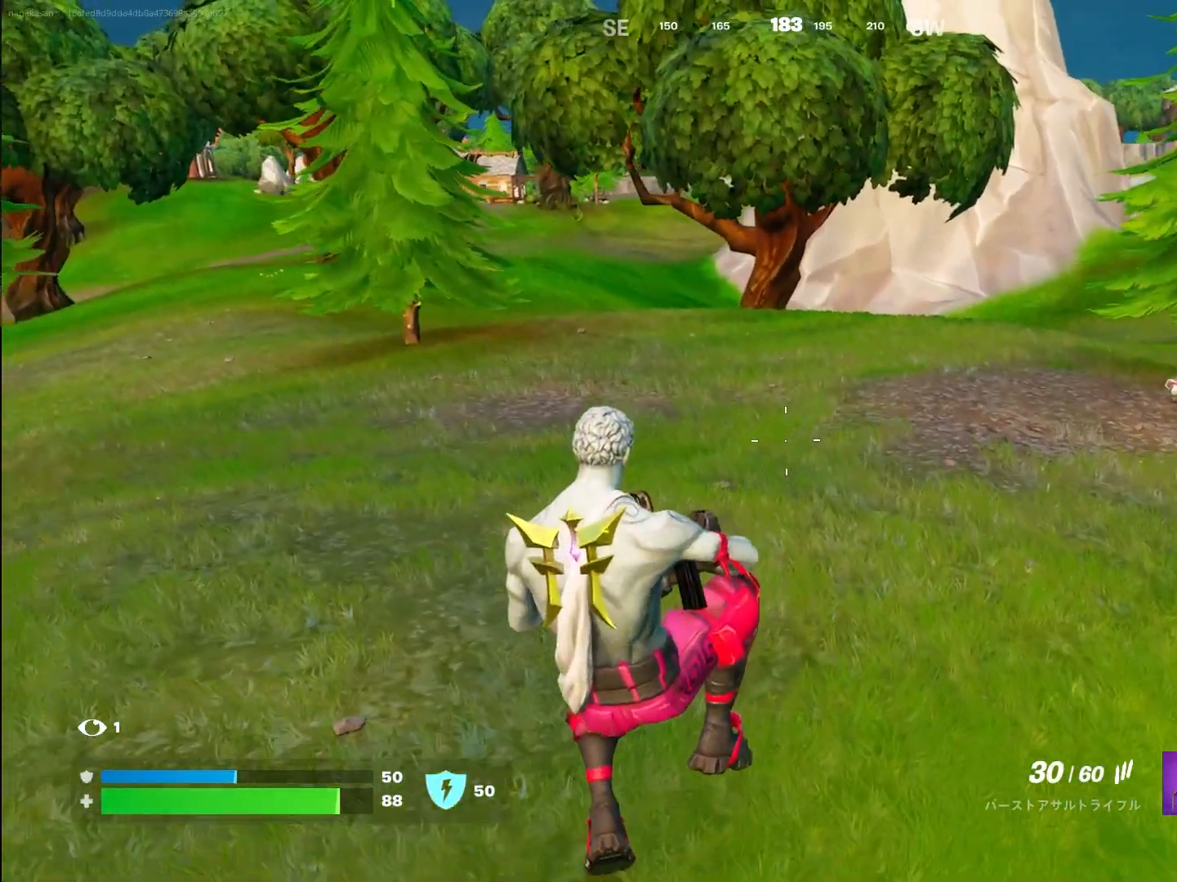
{"buttons": [], "left_stick": "down", "right_stick": "center", "events": [[200, "right_stick", "down-left"], [267, "left_stick", "down"], [383, "right_stick", "center"]]}
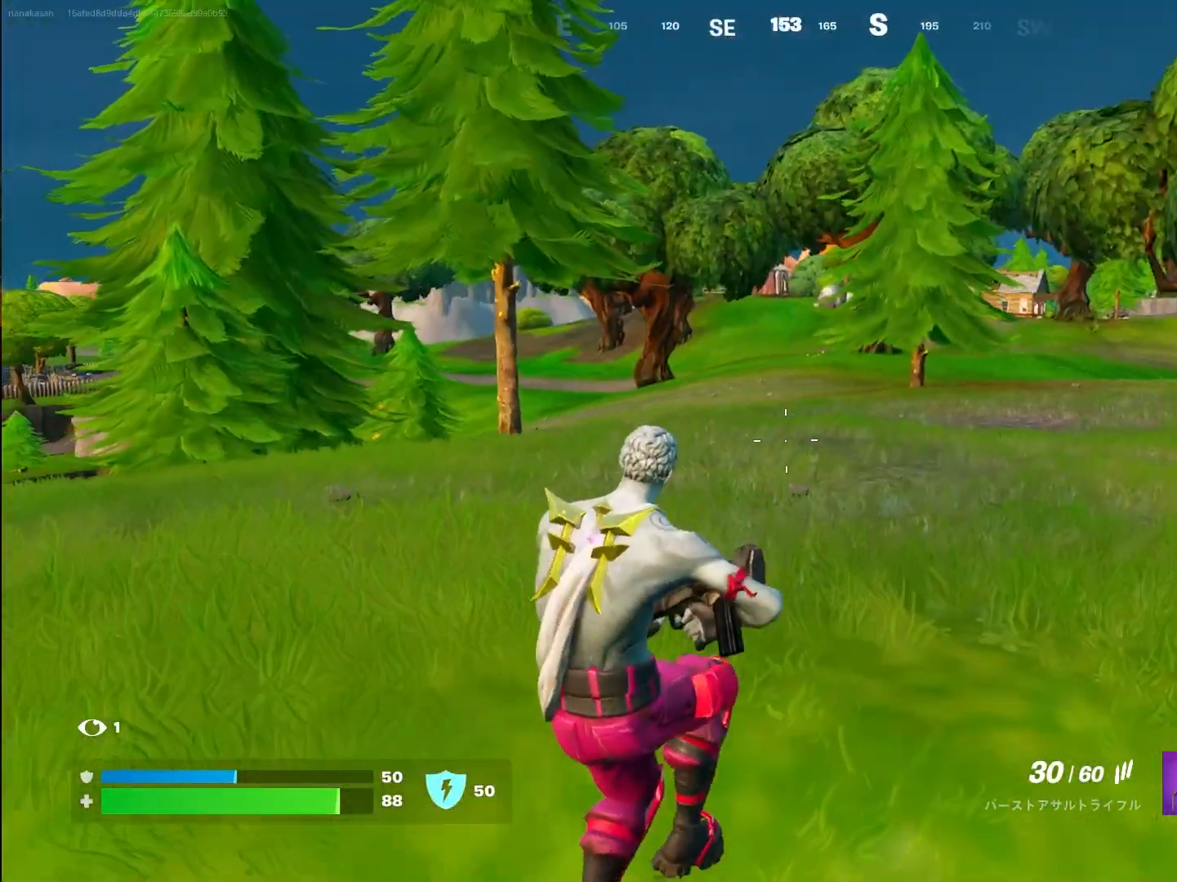
{"buttons": [], "left_stick": "right", "right_stick": "center", "events": [[233, "left_stick", "down-right"], [350, "left_stick", "right"]]}
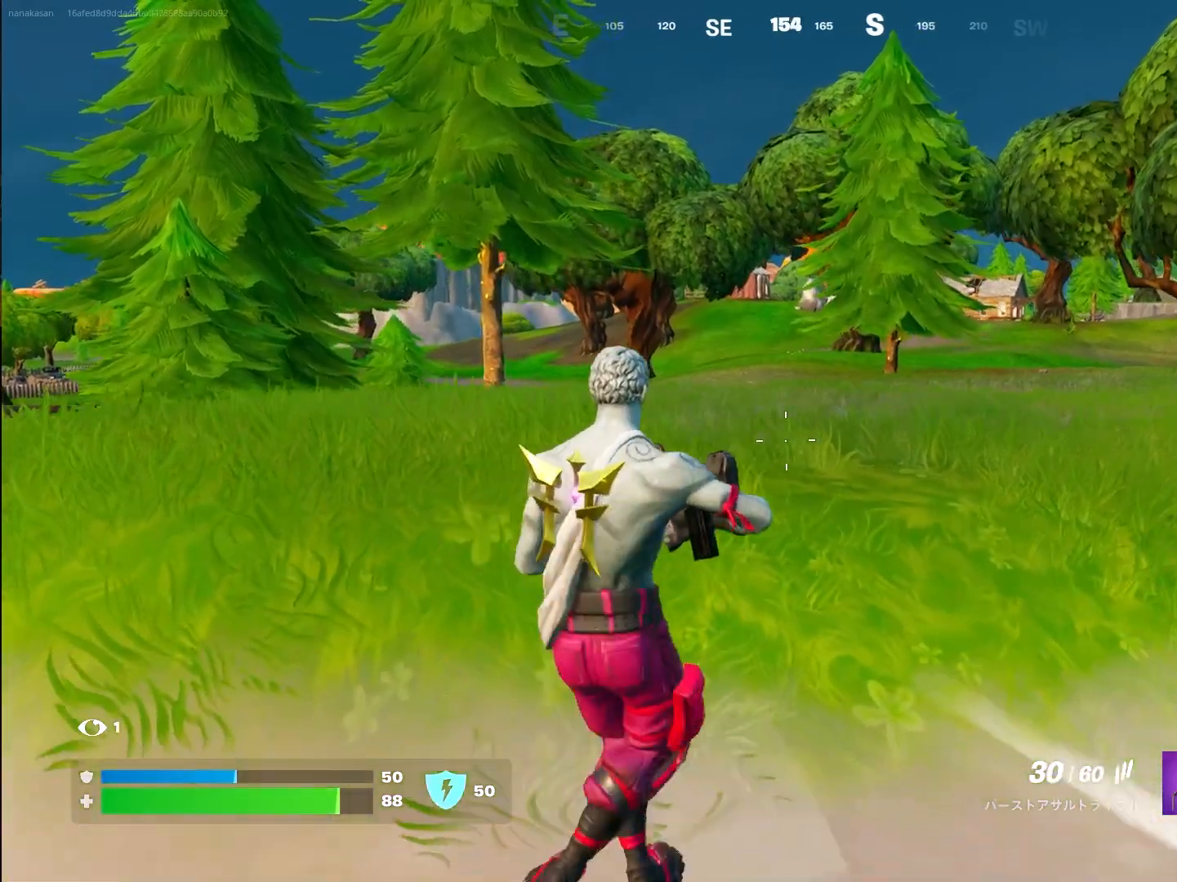
{"buttons": [], "left_stick": "center", "right_stick": "center", "events": [[483, "left_stick", "center"]]}
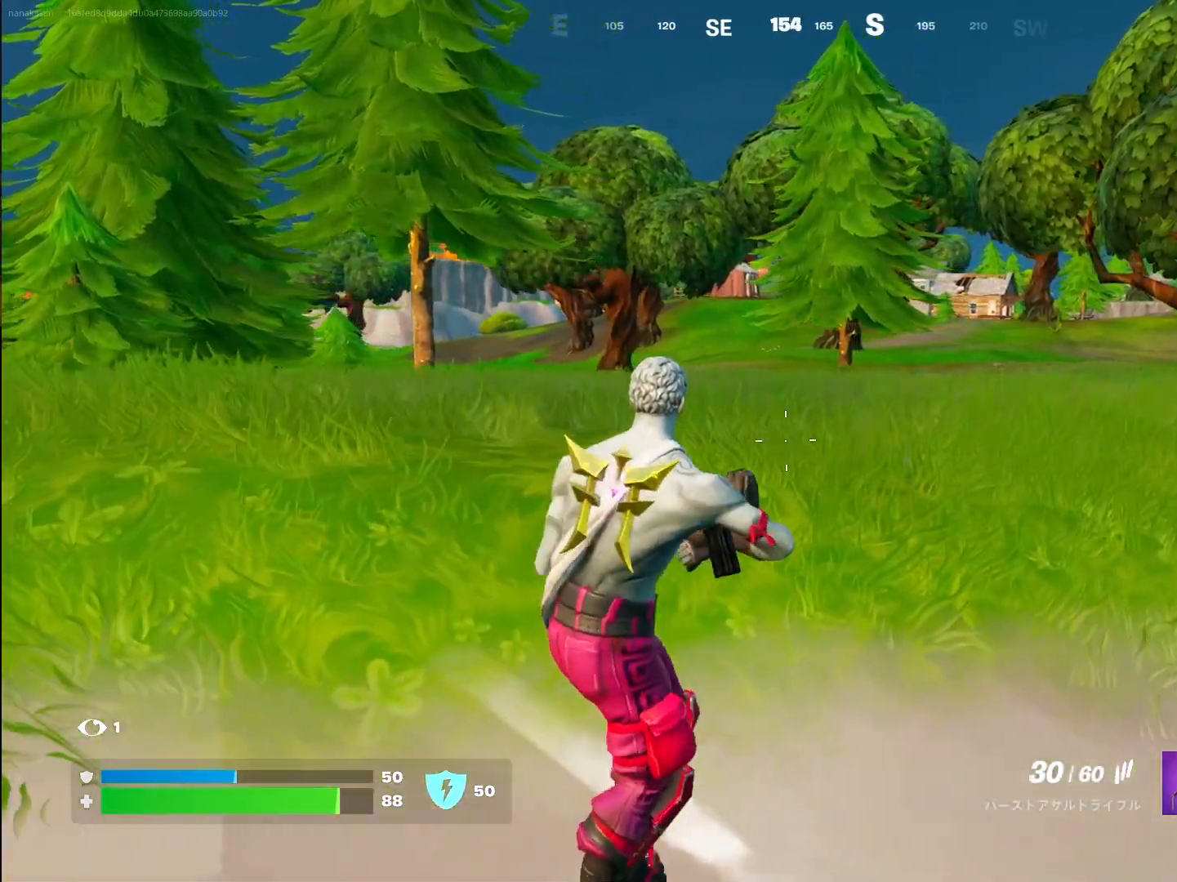
{"buttons": [], "left_stick": "down", "right_stick": "center", "events": [[33, "left_stick", "left"], [67, "right_stick", "right"], [167, "left_stick", "down-right"], [467, "left_stick", "down"], [467, "right_stick", "center"]]}
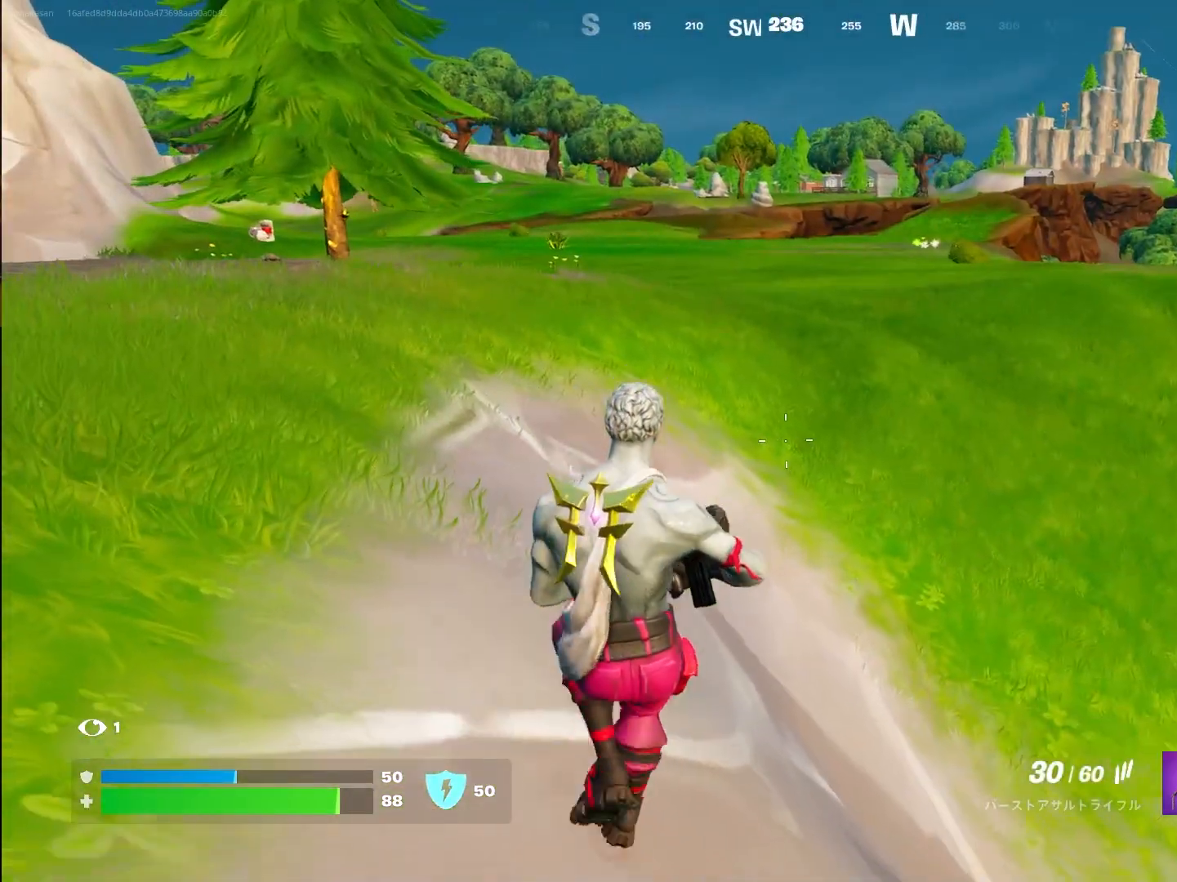
{"buttons": [], "left_stick": "down", "right_stick": "right", "events": [[500, "right_stick", "right"]]}
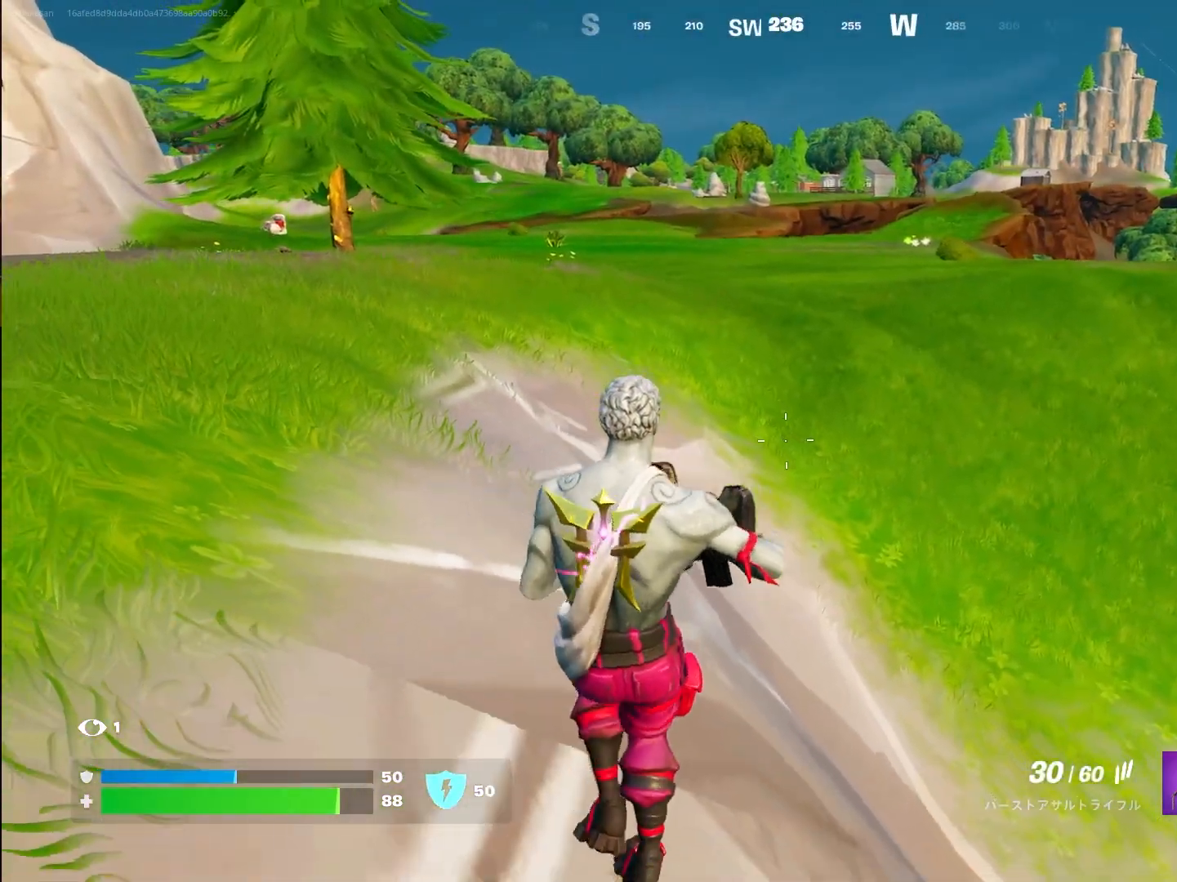
{"buttons": [], "left_stick": "down-right", "right_stick": "center", "events": [[200, "right_stick", "center"], [250, "left_stick", "down-right"], [300, "TRIANGLE", "down"], [417, "TRIANGLE", "up"]]}
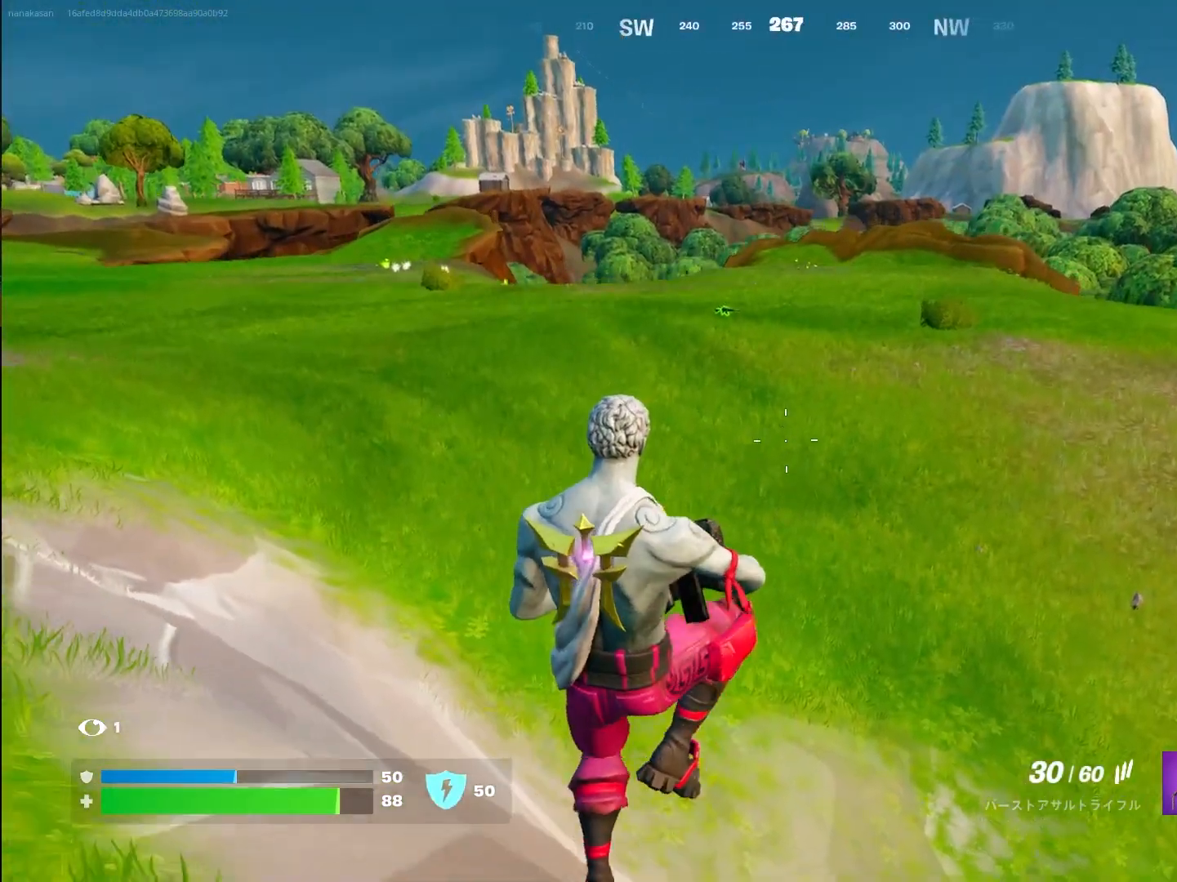
{"buttons": [], "left_stick": "down", "right_stick": "left", "events": [[300, "right_stick", "left"], [483, "left_stick", "down"]]}
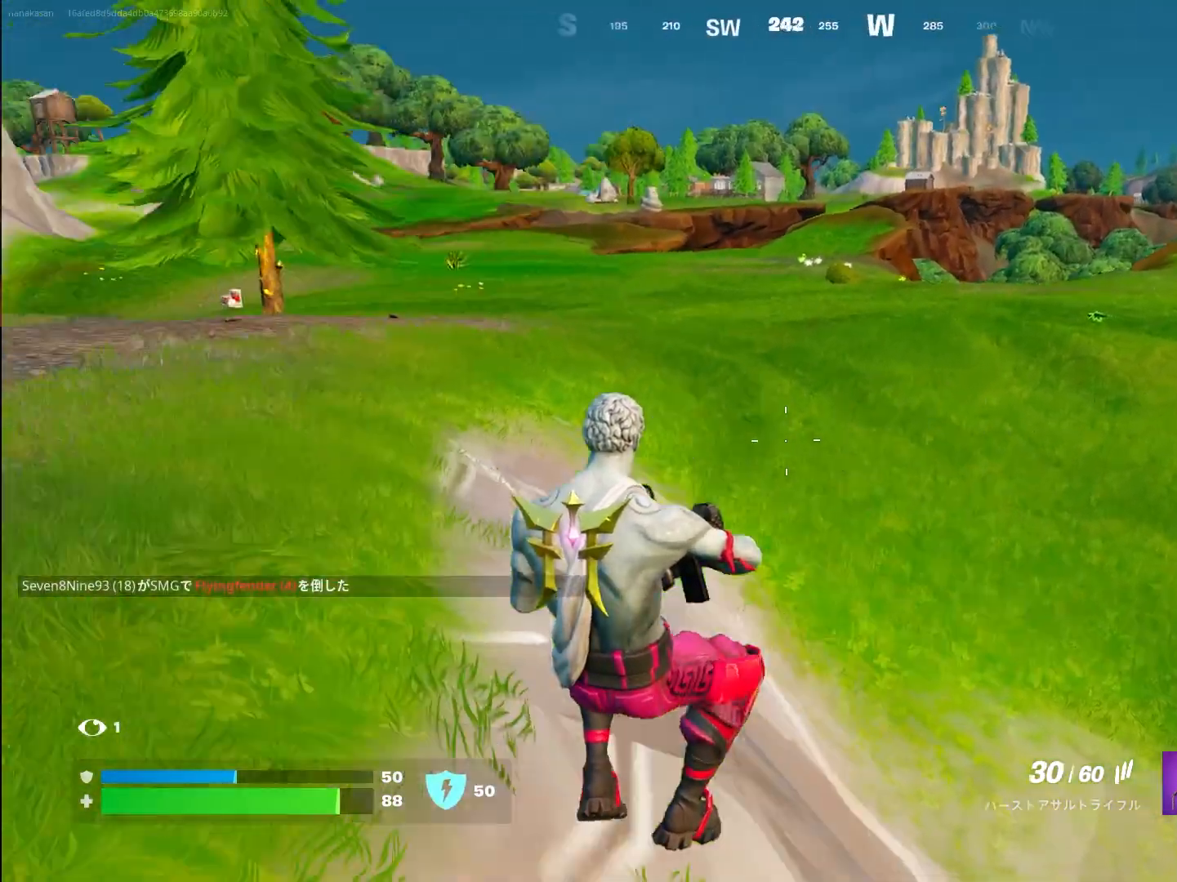
{"buttons": [], "left_stick": "up-left", "right_stick": "center", "events": [[300, "left_stick", "left"], [367, "right_stick", "center"], [450, "left_stick", "up-left"]]}
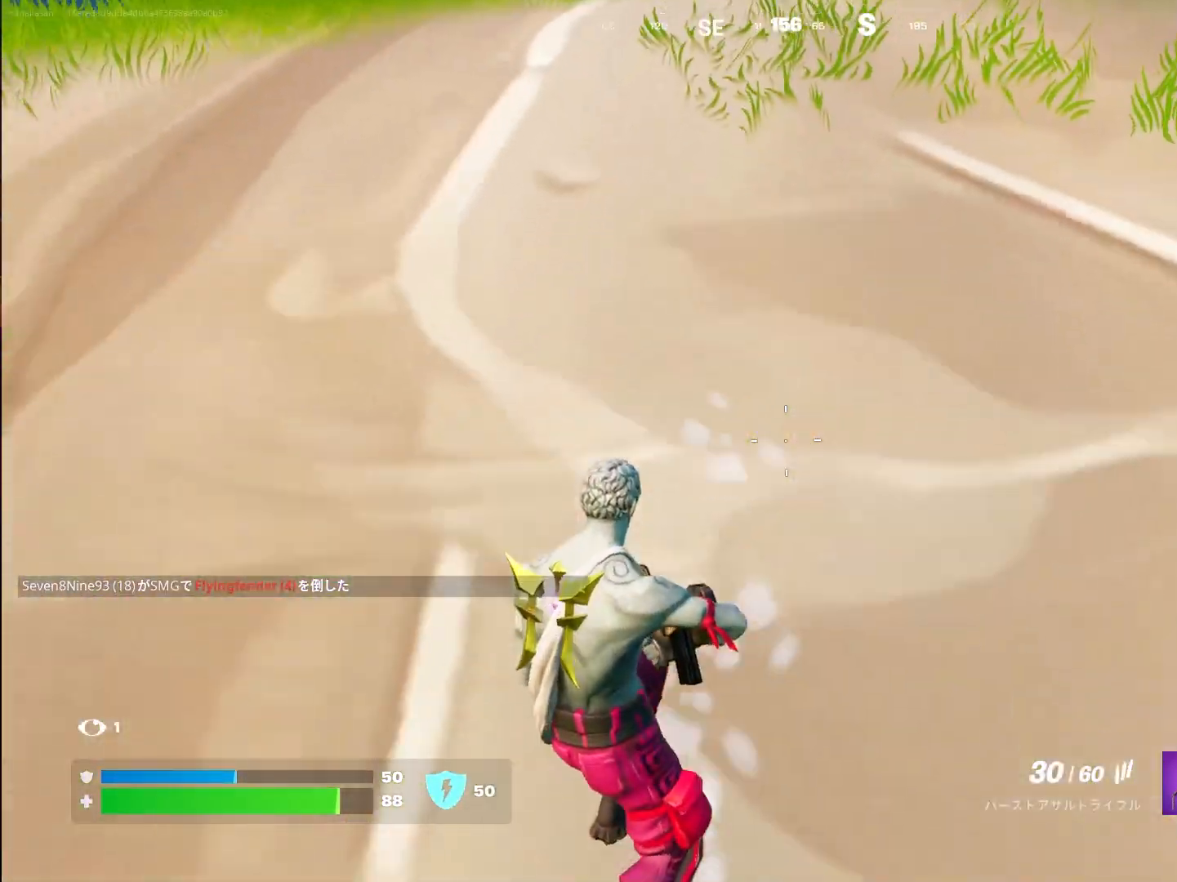
{"buttons": [], "left_stick": "up-right", "right_stick": "right", "events": [[133, "right_stick", "left"], [200, "left_stick", "up-right"], [250, "right_stick", "right"]]}
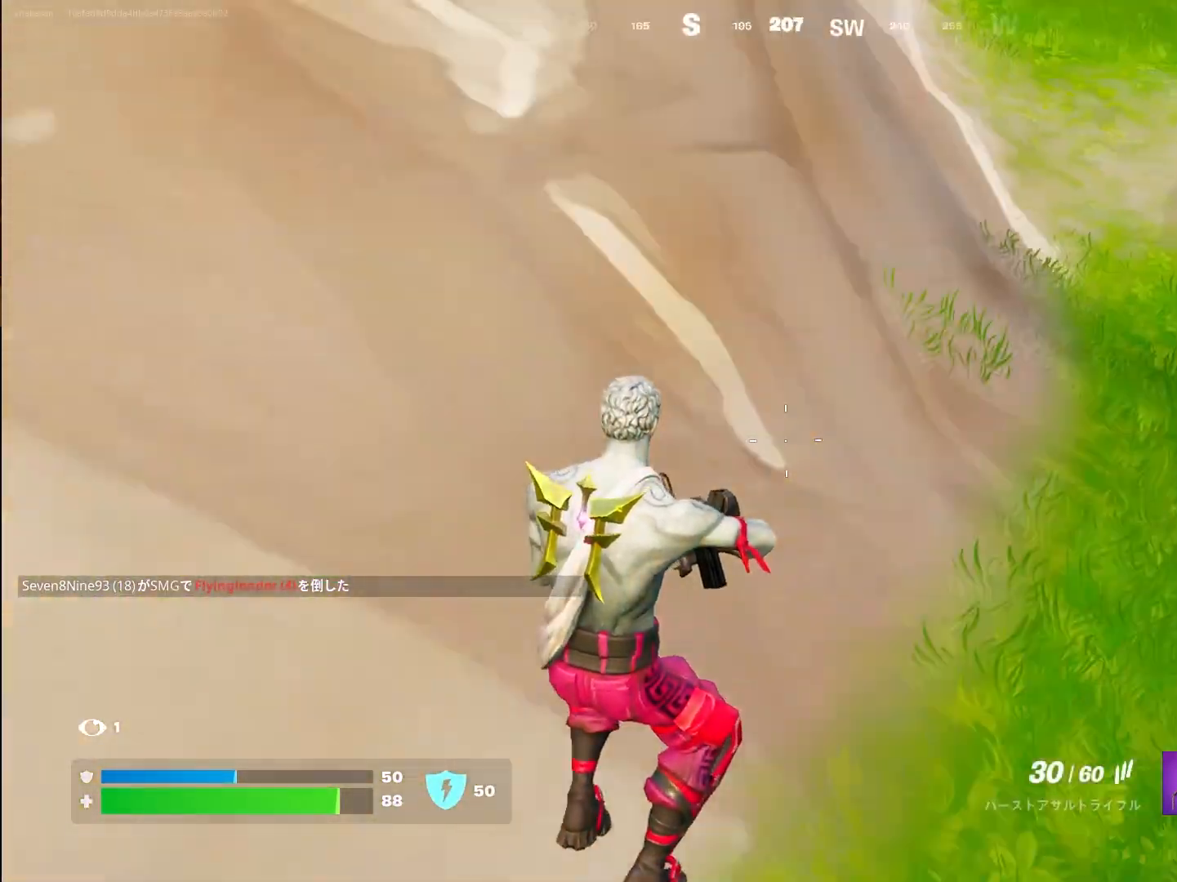
{"buttons": [], "left_stick": "up", "right_stick": "down-left", "events": [[100, "right_stick", "down-right"], [200, "left_stick", "up"], [283, "L3", "down"], [283, "right_stick", "down"], [450, "L3", "up"], [450, "right_stick", "down-left"]]}
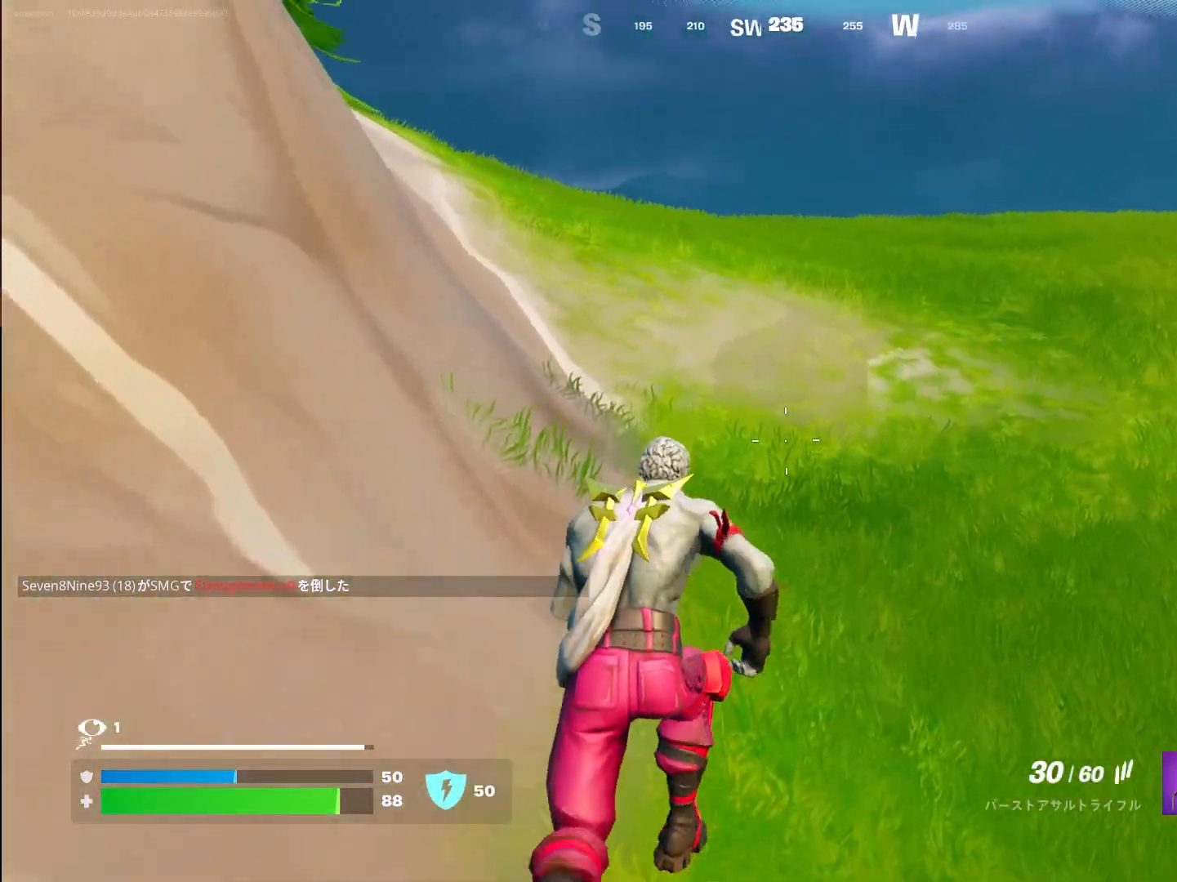
{"buttons": [], "left_stick": "up", "right_stick": "center", "events": [[83, "right_stick", "center"]]}
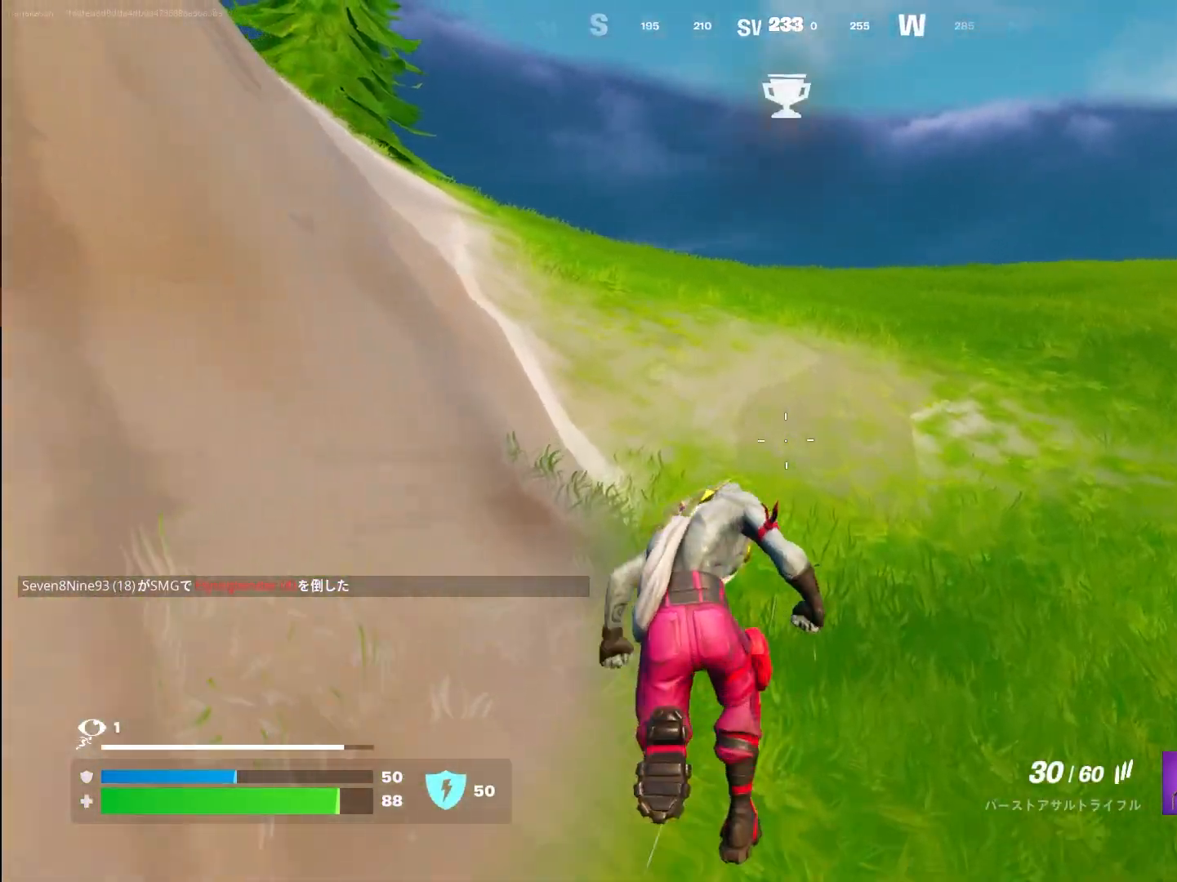
{"buttons": [], "left_stick": "up", "right_stick": "left", "events": [[83, "right_stick", "left"]]}
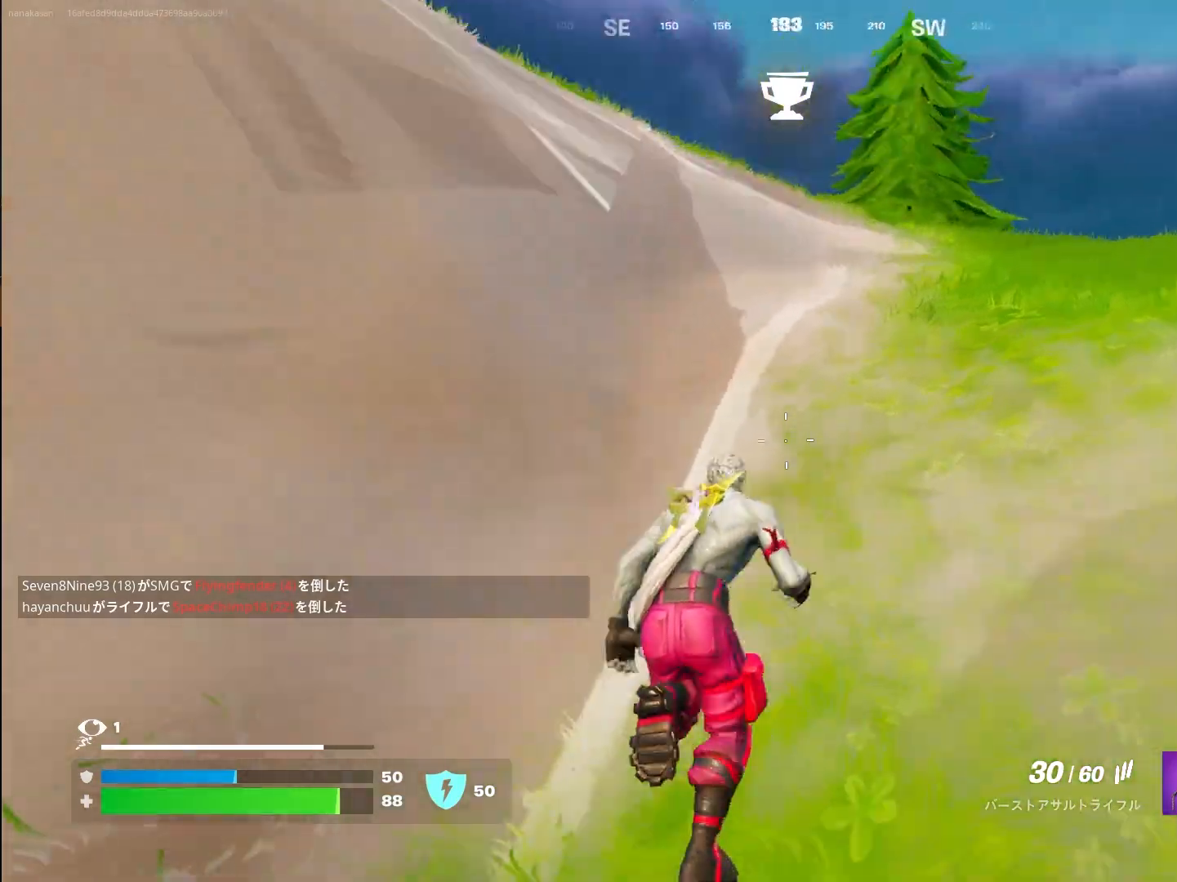
{"buttons": [], "left_stick": "up", "right_stick": "center", "events": [[33, "TRIANGLE", "down"], [167, "TRIANGLE", "up"], [167, "right_stick", "center"]]}
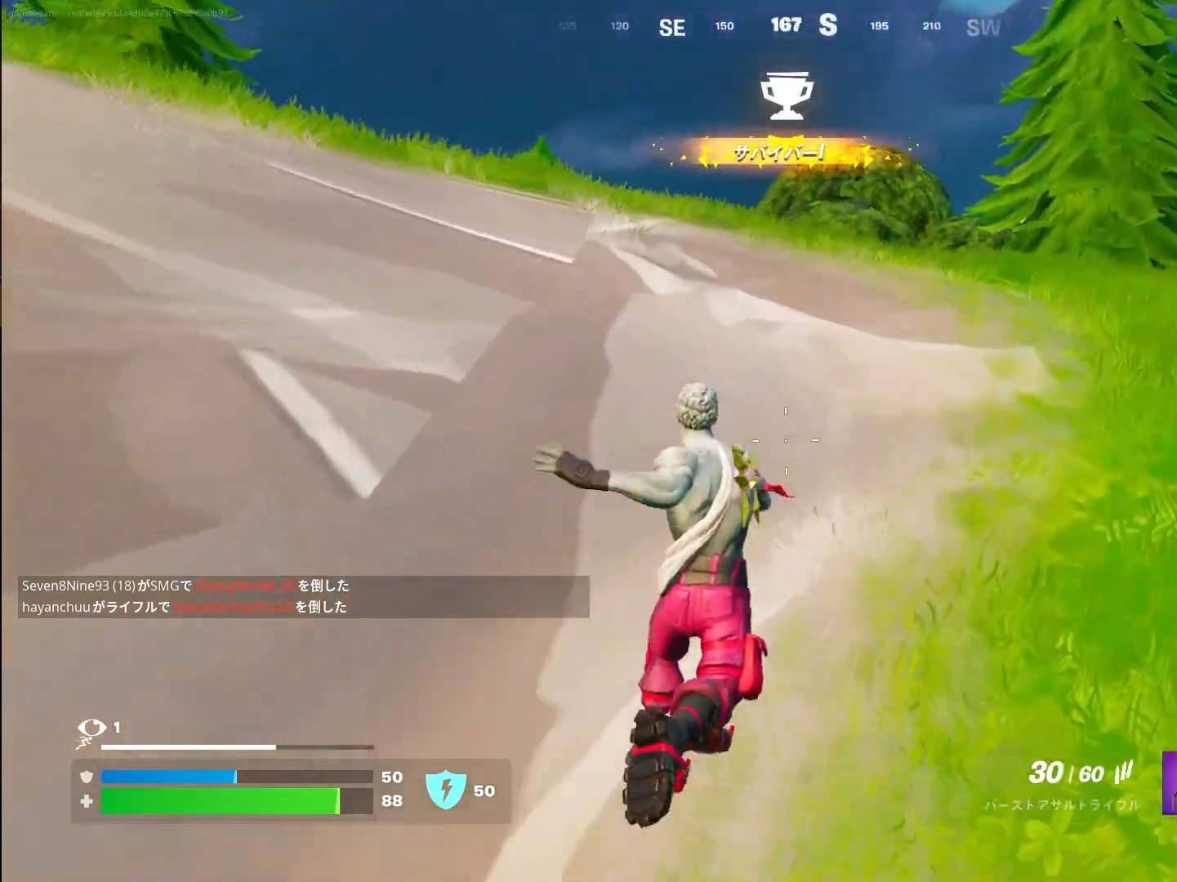
{"buttons": ["TRIANGLE"], "left_stick": "up", "right_stick": "left", "events": [[467, "TRIANGLE", "down"], [467, "right_stick", "left"]]}
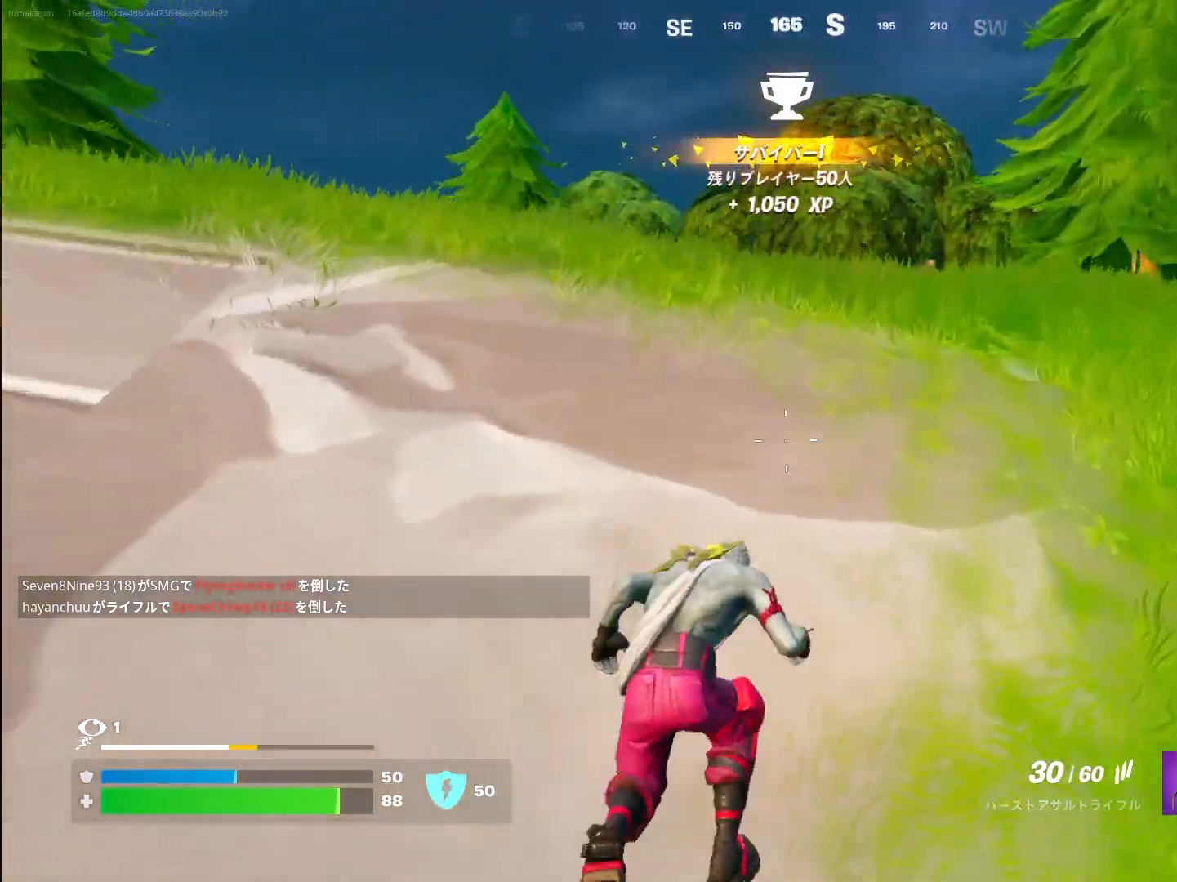
{"buttons": [], "left_stick": "down-left", "right_stick": "center", "events": [[83, "TRIANGLE", "up"], [167, "left_stick", "down-right"], [183, "right_stick", "up-right"], [300, "left_stick", "down-left"], [383, "right_stick", "right"], [500, "right_stick", "center"]]}
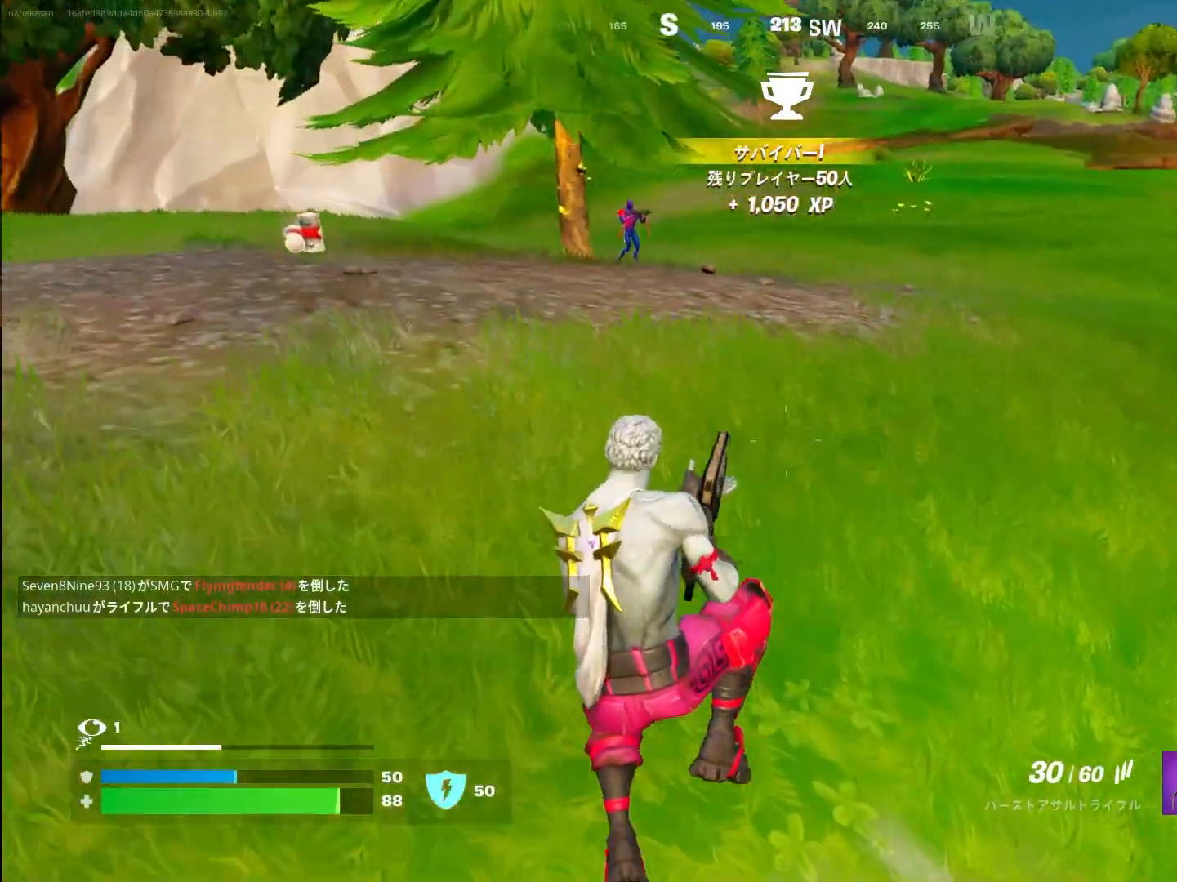
{"buttons": [], "left_stick": "down-left", "right_stick": "down-left", "events": [[50, "left_stick", "down-right"], [167, "right_stick", "down"], [350, "right_stick", "down-left"], [450, "left_stick", "down-left"]]}
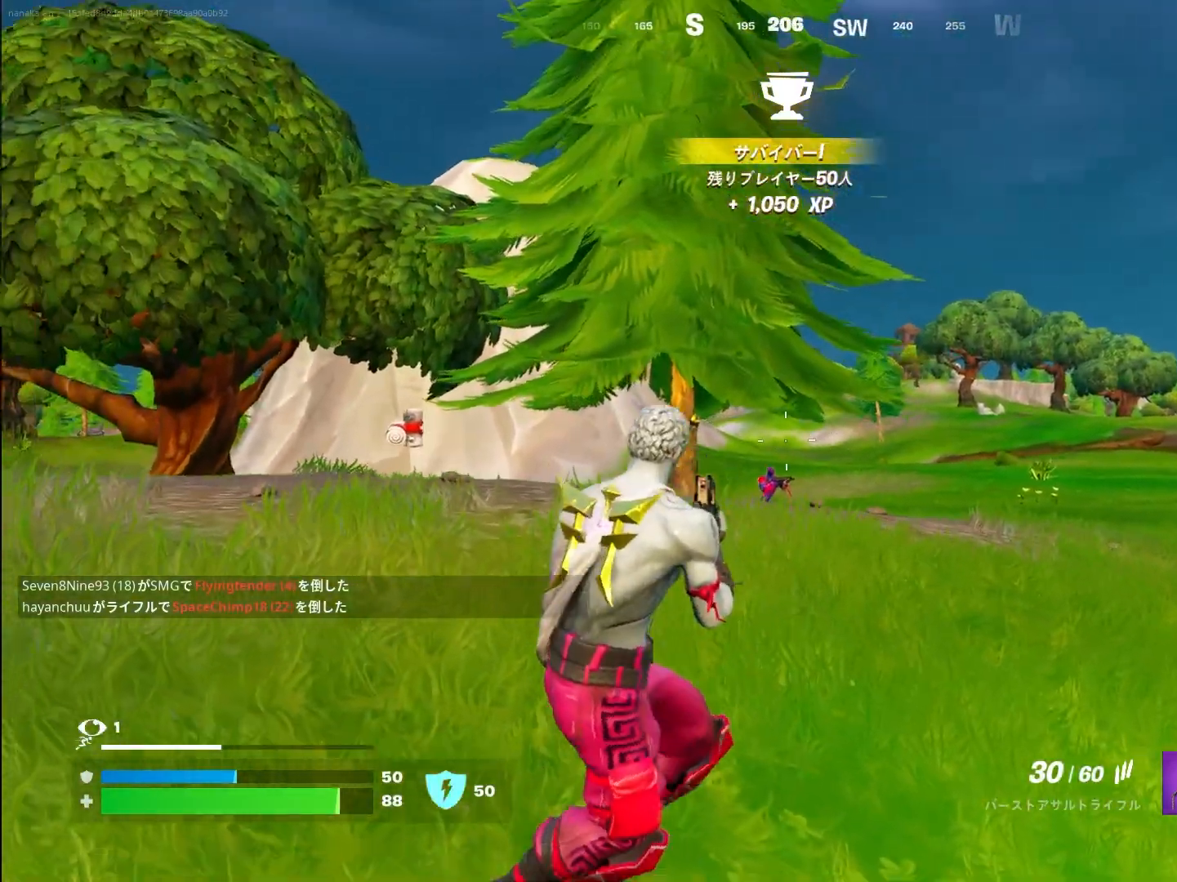
{"buttons": ["L1", "R1"], "left_stick": "up-right", "right_stick": "up", "events": [[50, "right_stick", "center"], [67, "L1", "down"], [117, "left_stick", "up-right"], [117, "right_stick", "up-right"], [200, "right_stick", "up"], [383, "R1", "down"]]}
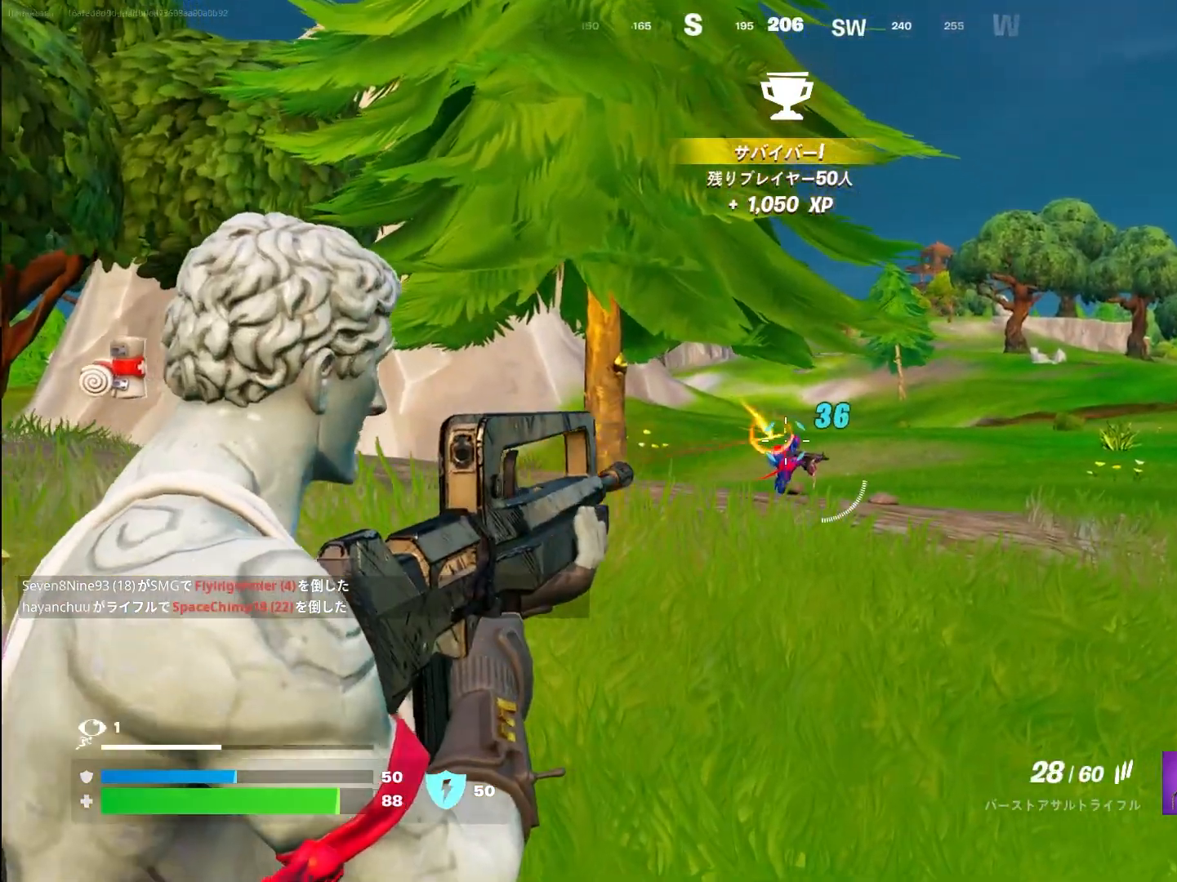
{"buttons": ["L1", "R1"], "left_stick": "up-right", "right_stick": "up-right", "events": [[117, "R1", "up"], [150, "right_stick", "center"], [217, "right_stick", "right"], [367, "R1", "down"], [367, "right_stick", "up-right"]]}
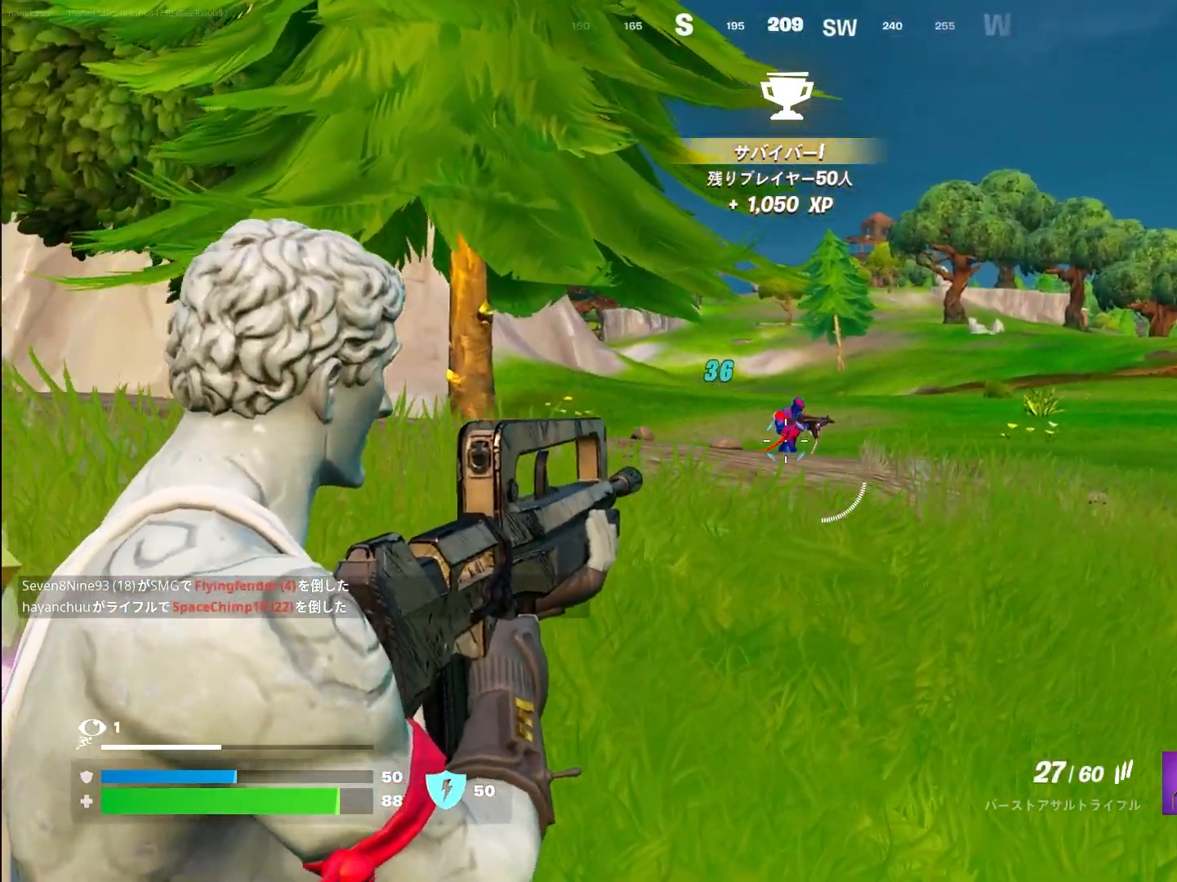
{"buttons": ["L1"], "left_stick": "left", "right_stick": "left", "events": [[150, "right_stick", "center"], [217, "left_stick", "up-left"], [250, "R1", "up"], [267, "left_stick", "left"], [350, "R1", "down"], [450, "R1", "up"], [450, "right_stick", "left"]]}
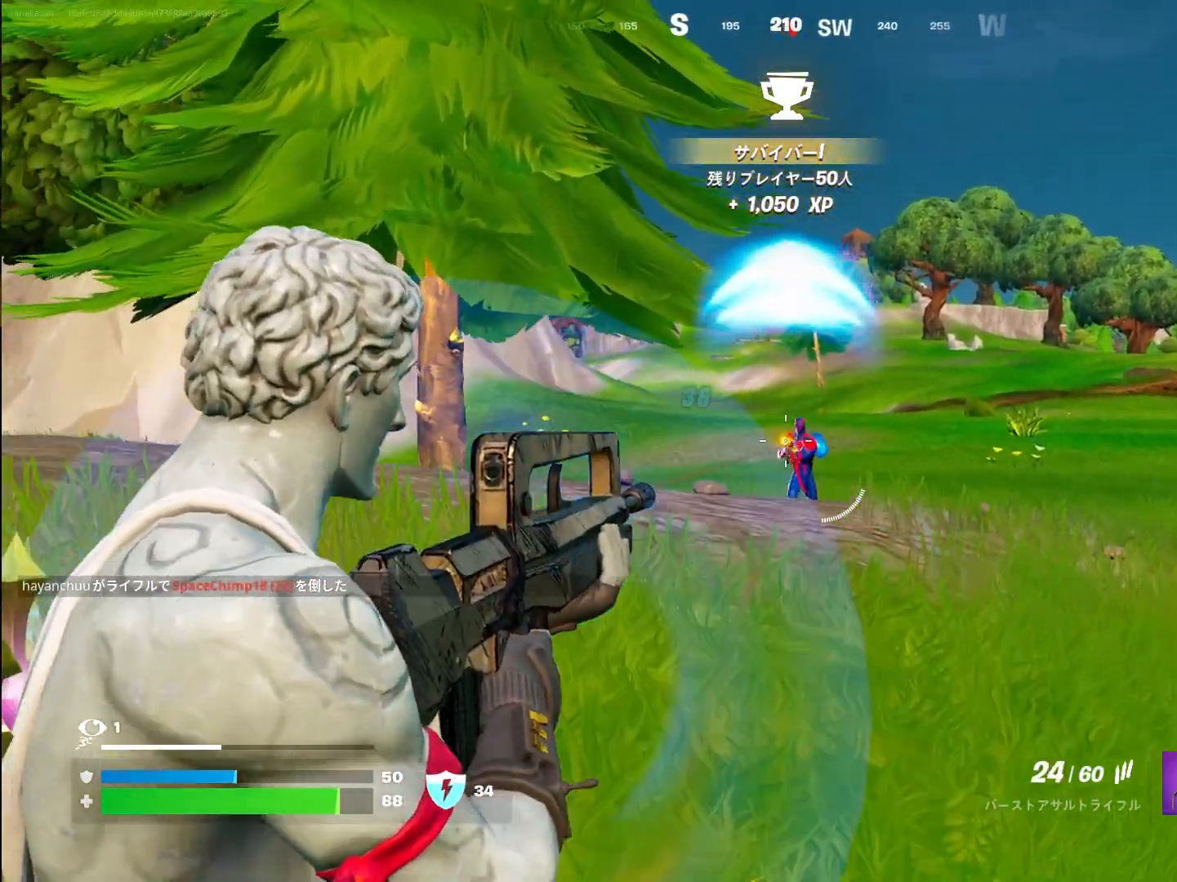
{"buttons": ["L1", "R1"], "left_stick": "down-right", "right_stick": "down-left", "events": [[33, "R1", "down"], [33, "right_stick", "center"], [83, "right_stick", "right"], [117, "left_stick", "down-right"], [167, "R1", "up"], [200, "right_stick", "center"], [233, "R1", "down"], [350, "R1", "up"], [400, "right_stick", "down"], [433, "R1", "down"], [450, "right_stick", "down-left"]]}
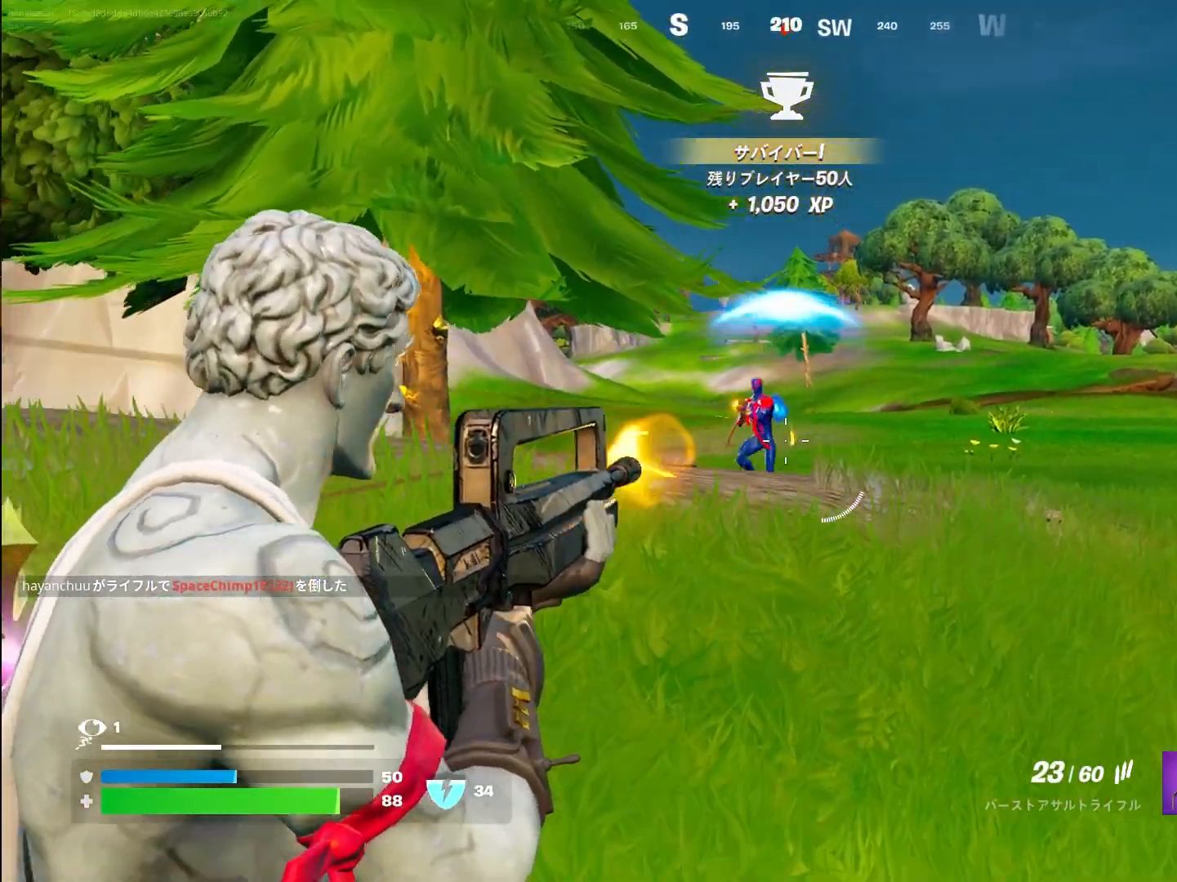
{"buttons": ["L1"], "left_stick": "down-left", "right_stick": "down-left", "events": [[33, "R1", "up"], [117, "R1", "down"], [217, "R1", "up"], [283, "left_stick", "up-left"], [333, "R1", "down"], [367, "left_stick", "left"], [467, "R1", "up"], [500, "left_stick", "down-left"]]}
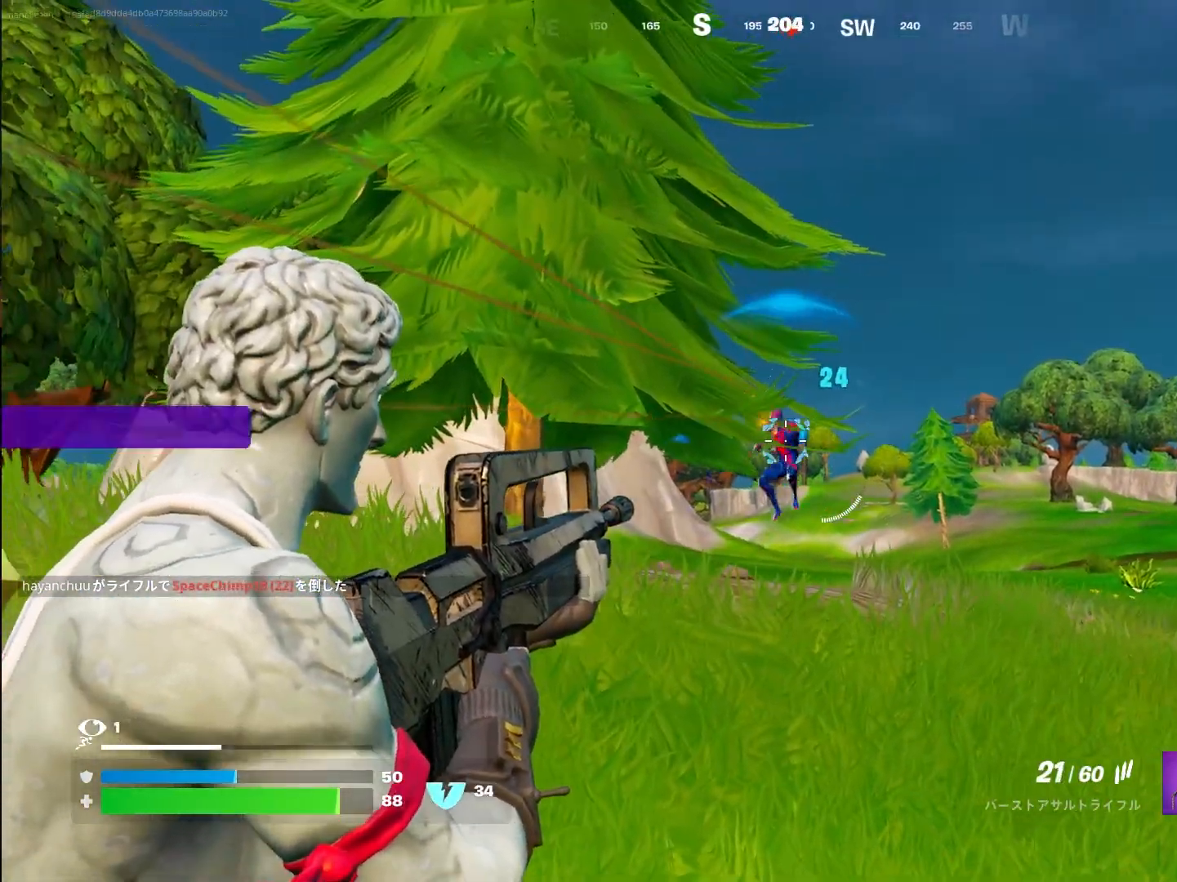
{"buttons": ["L1"], "left_stick": "up-left", "right_stick": "down-left", "events": [[17, "right_stick", "center"], [50, "R1", "down"], [67, "right_stick", "up-right"], [150, "R1", "up"], [150, "right_stick", "up-left"], [217, "right_stick", "up"], [250, "R1", "down"], [267, "left_stick", "down"], [350, "R1", "up"], [417, "left_stick", "left"], [450, "right_stick", "down-left"], [467, "left_stick", "up-left"]]}
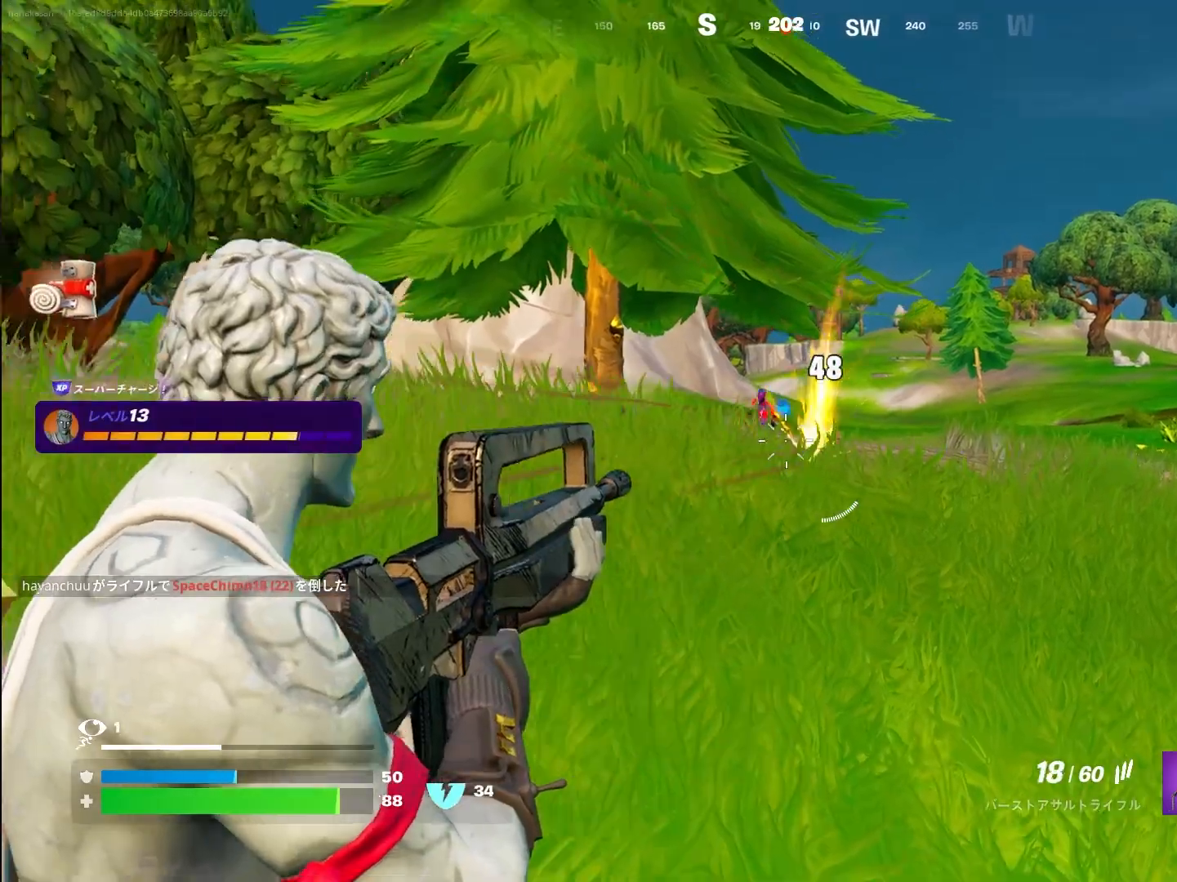
{"buttons": ["L1"], "left_stick": "left", "right_stick": "down-left", "events": [[50, "R1", "down"], [150, "R1", "up"], [233, "left_stick", "left"], [317, "R1", "down"], [317, "right_stick", "left"], [450, "R1", "up"], [500, "right_stick", "down-left"]]}
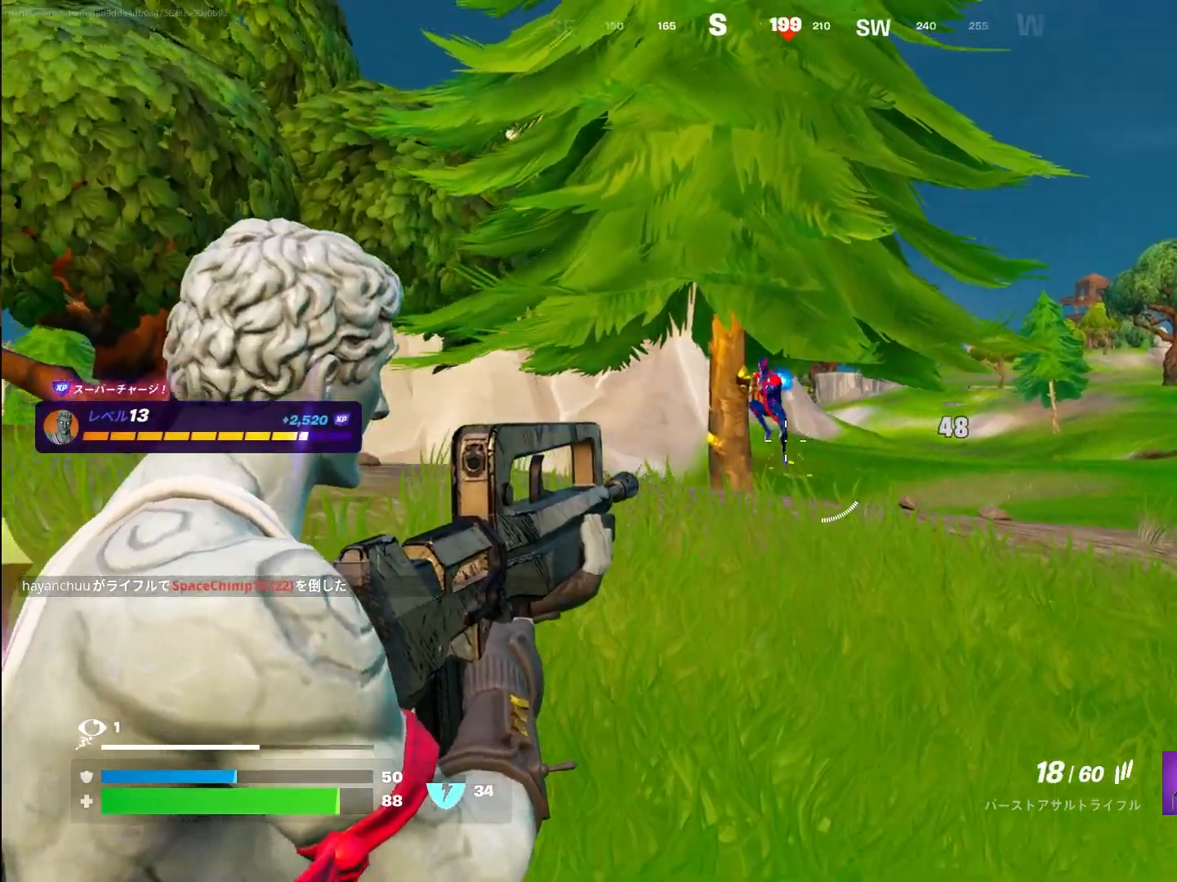
{"buttons": ["L1"], "left_stick": "left", "right_stick": "up", "events": [[117, "R1", "down"], [233, "R1", "up"], [317, "R1", "down"], [383, "right_stick", "up-left"], [417, "R1", "up"], [450, "right_stick", "up"]]}
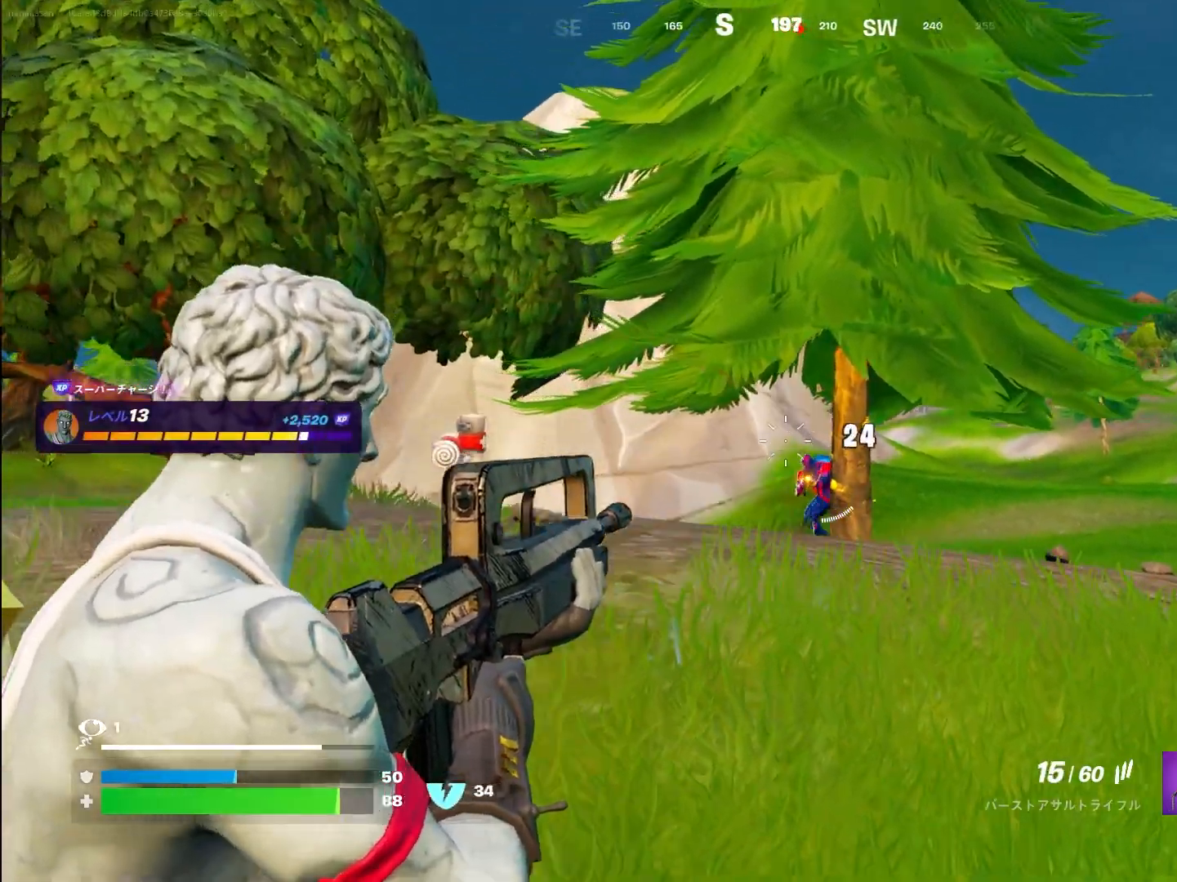
{"buttons": ["L1", "R1"], "left_stick": "up-left", "right_stick": "center", "events": [[50, "R1", "down"], [83, "left_stick", "up-left"], [117, "right_stick", "up-right"], [150, "R1", "up"], [267, "R1", "down"], [383, "R1", "up"], [417, "right_stick", "right"], [467, "R1", "down"], [483, "right_stick", "center"]]}
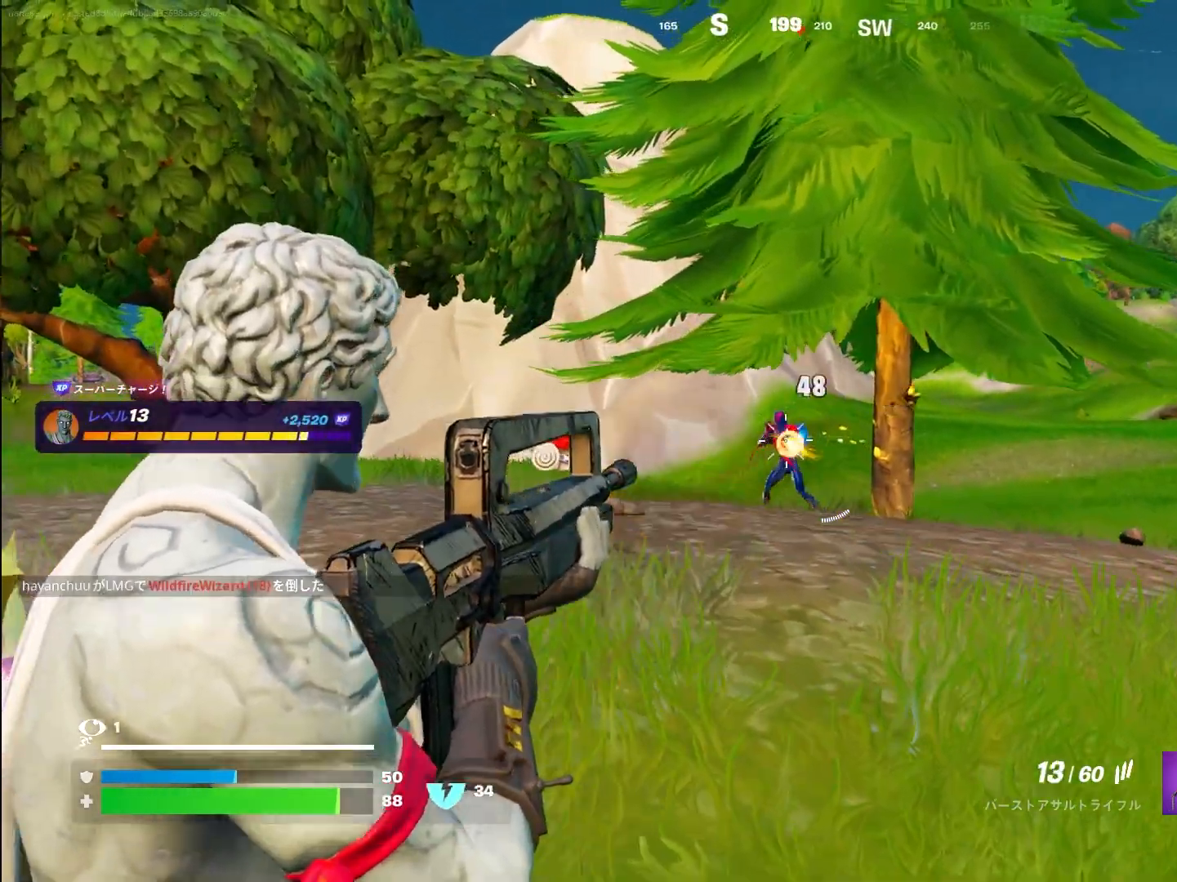
{"buttons": [], "left_stick": "up-left", "right_stick": "up-right", "events": [[67, "R1", "up"], [133, "R1", "down"], [133, "right_stick", "up"], [233, "R1", "up"], [233, "right_stick", "center"], [300, "L1", "up"], [433, "right_stick", "up-right"]]}